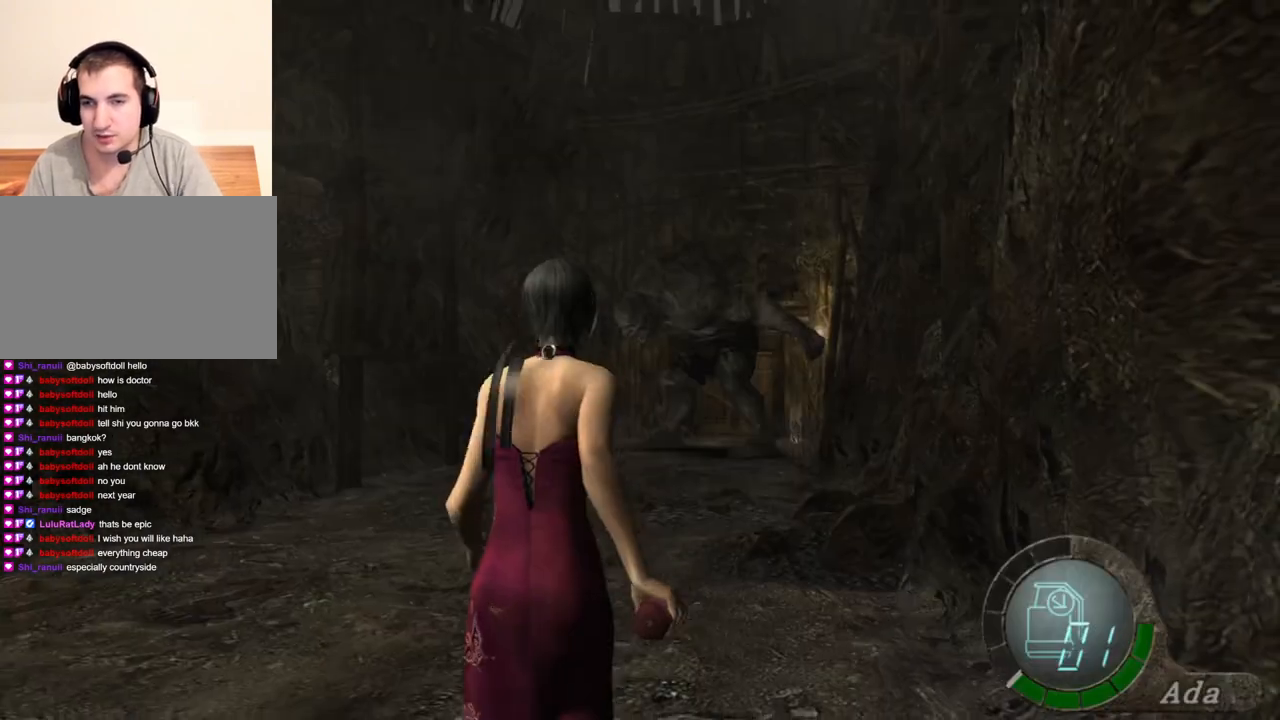
Gameplay with keyboard and mouse; each line is a JSON object with the keys and mouse buttons held at the frame after it. "events" lists presses ("down") and releases ("up") of "1", "2", "3", "4", "5", "a", "alt", "b", "c", "ctrl", "d", "e", "f", "g", "q", "r", "s", "shift", "space", "t", "tab", "tilde", "v", "w", "x", "z", "mouse_left", "mouse_wheel", "mouse_right", "mouse_mb4" and "mouse_mb5" between this image and that frame as [ms after this image, input, new state], when the widget could be followed in between. "mouse_left", "mouse_wheel", "mouse_right", "mouse_mb4", "mouse_mb5" = the "left", "wheel", "right", "mb4", "mb5" buttons of the "mouse" list. No other keys are recorded. "wheel" means that the mouse wheel is clicked or scrolled. Mouse movement is not recorded.
{"keys": ["shift", "w"], "mouse": [], "events": [[201, "a", "down"], [401, "a", "up"]]}
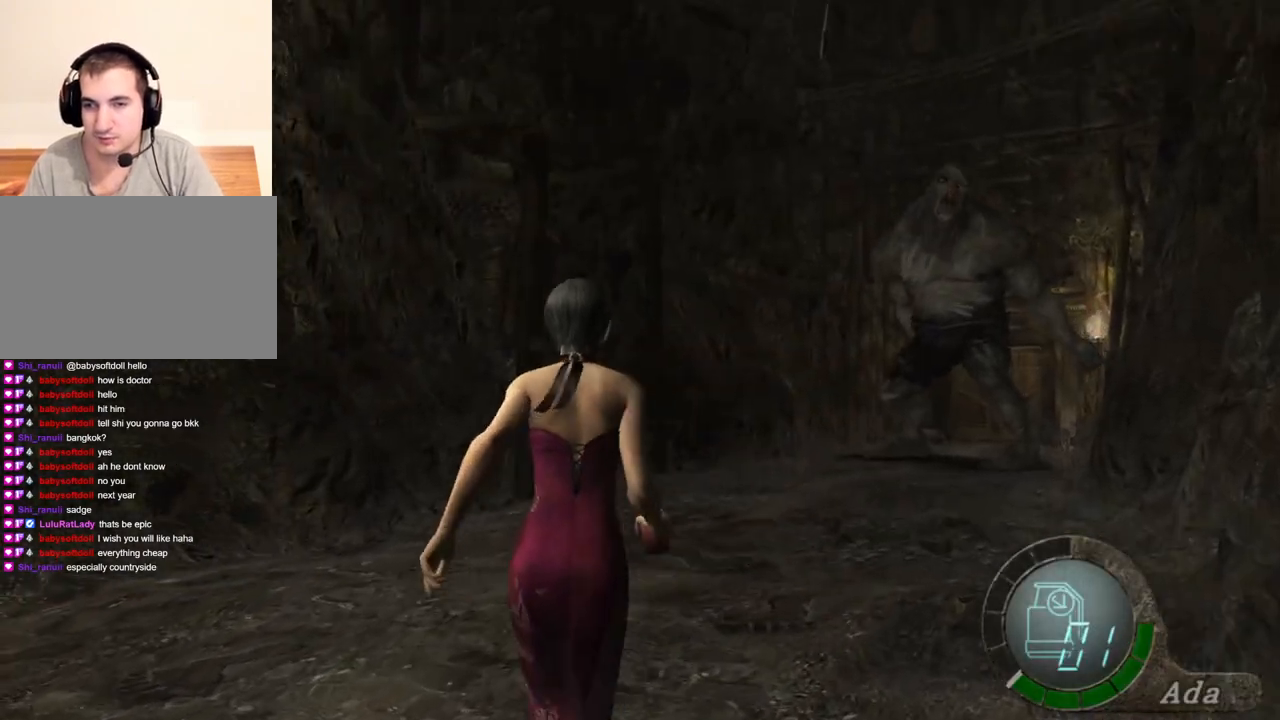
{"keys": ["shift", "w"], "mouse": [], "events": [[401, "d", "down"], [467, "d", "up"]]}
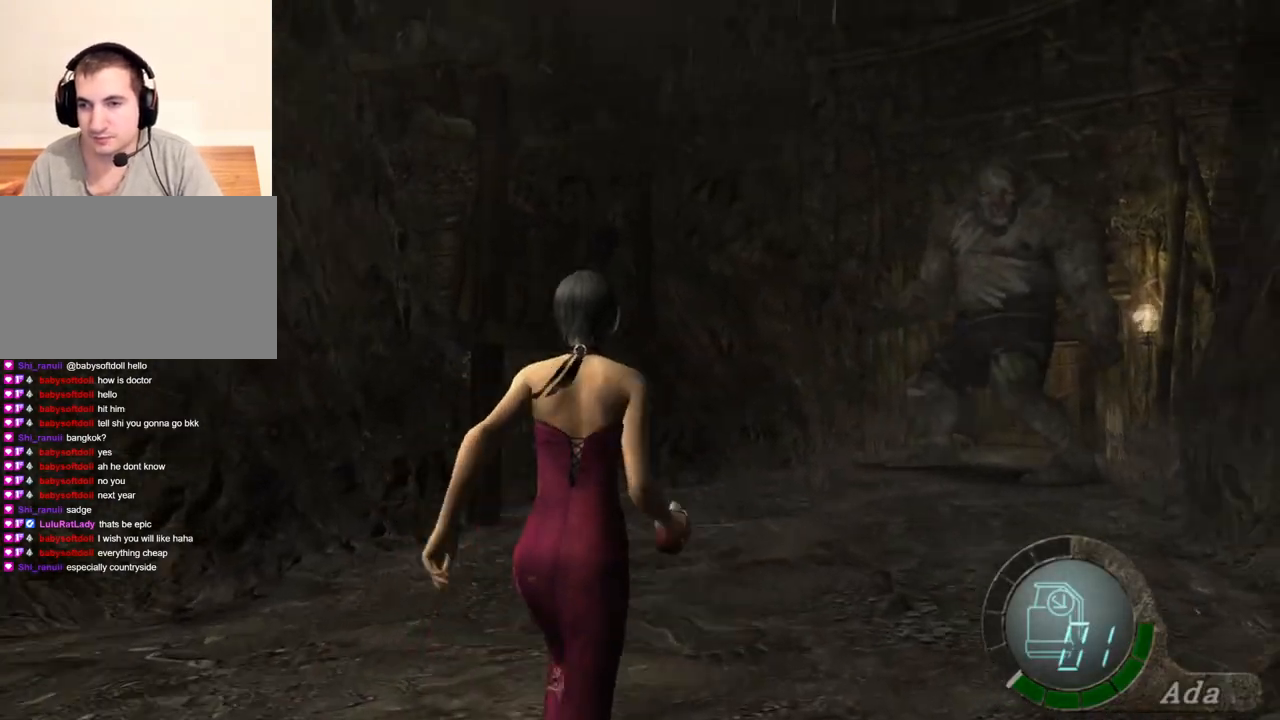
{"keys": ["w"], "mouse": [], "events": [[200, "d", "down"], [300, "shift", "up"], [367, "d", "up"]]}
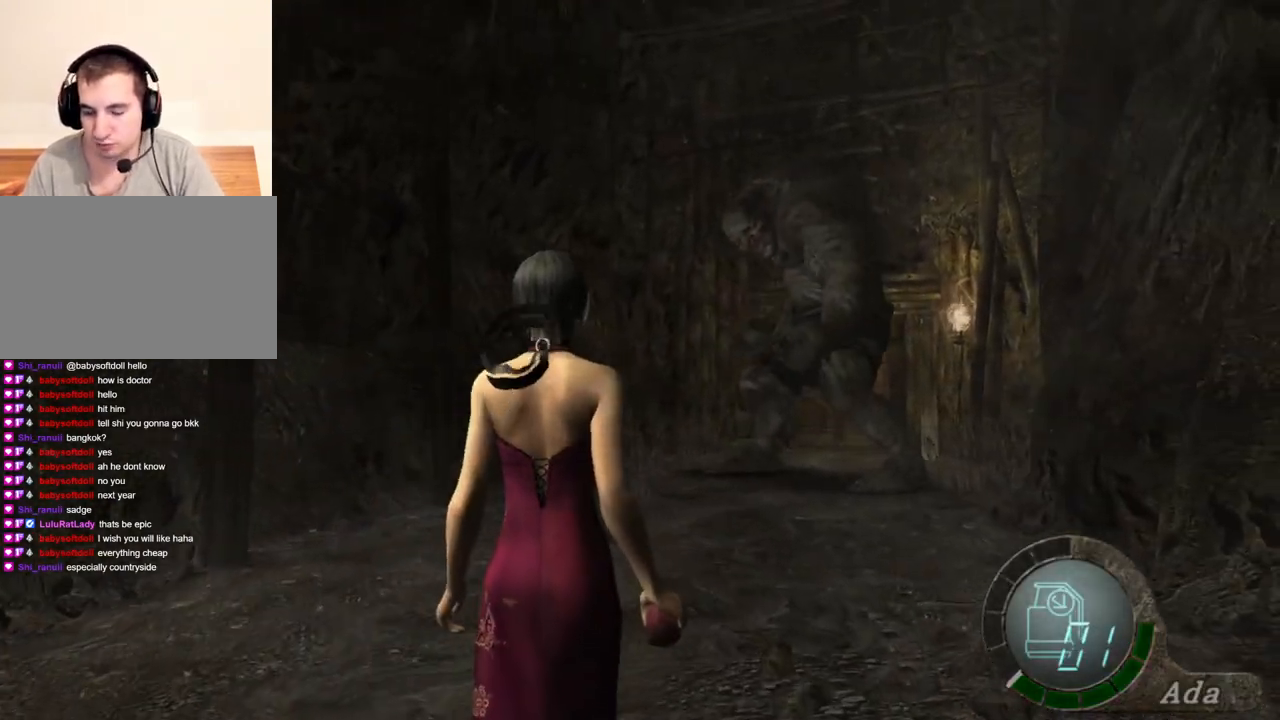
{"keys": ["w"], "mouse": [], "events": []}
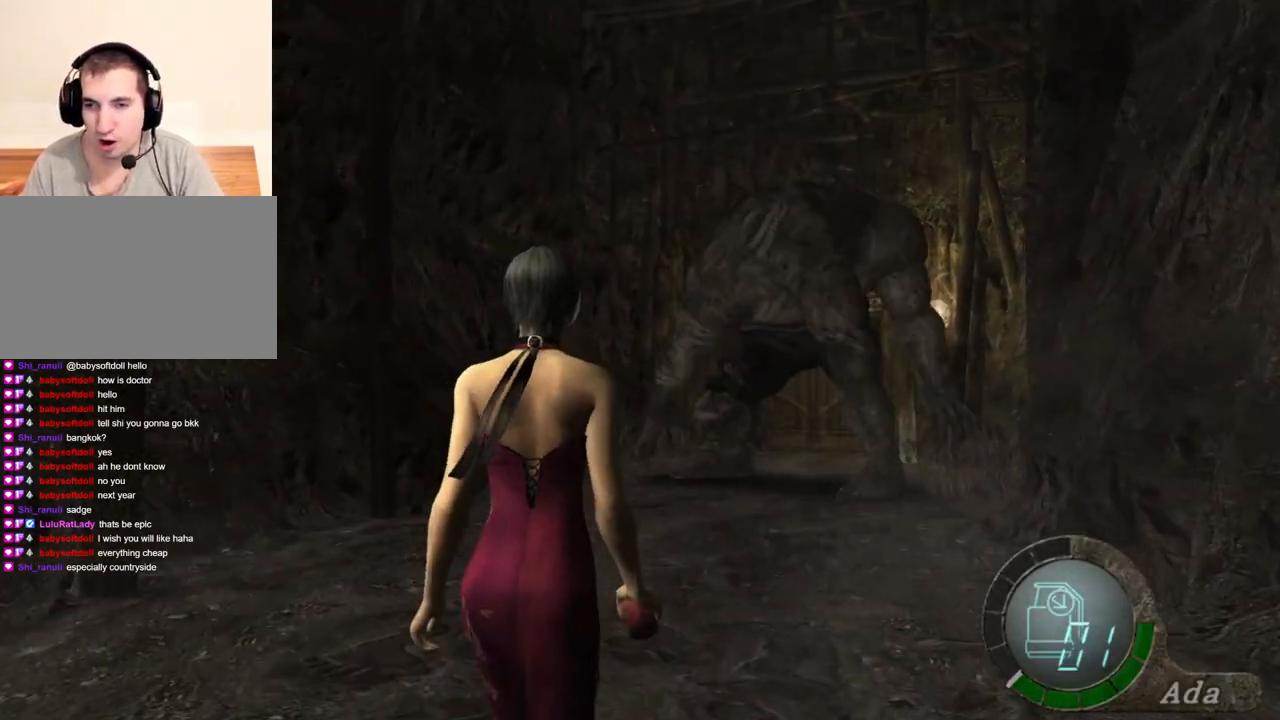
{"keys": [], "mouse": [], "events": [[201, "w", "up"]]}
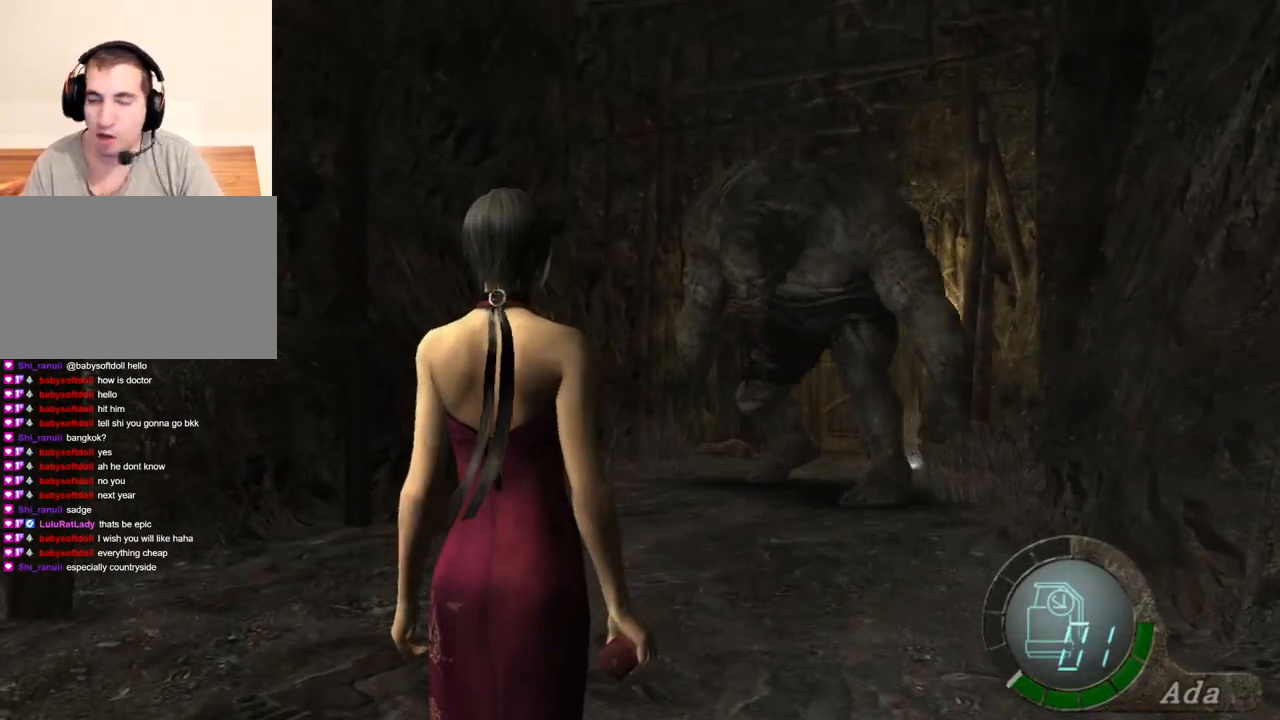
{"keys": ["w"], "mouse": [], "events": [[401, "w", "down"]]}
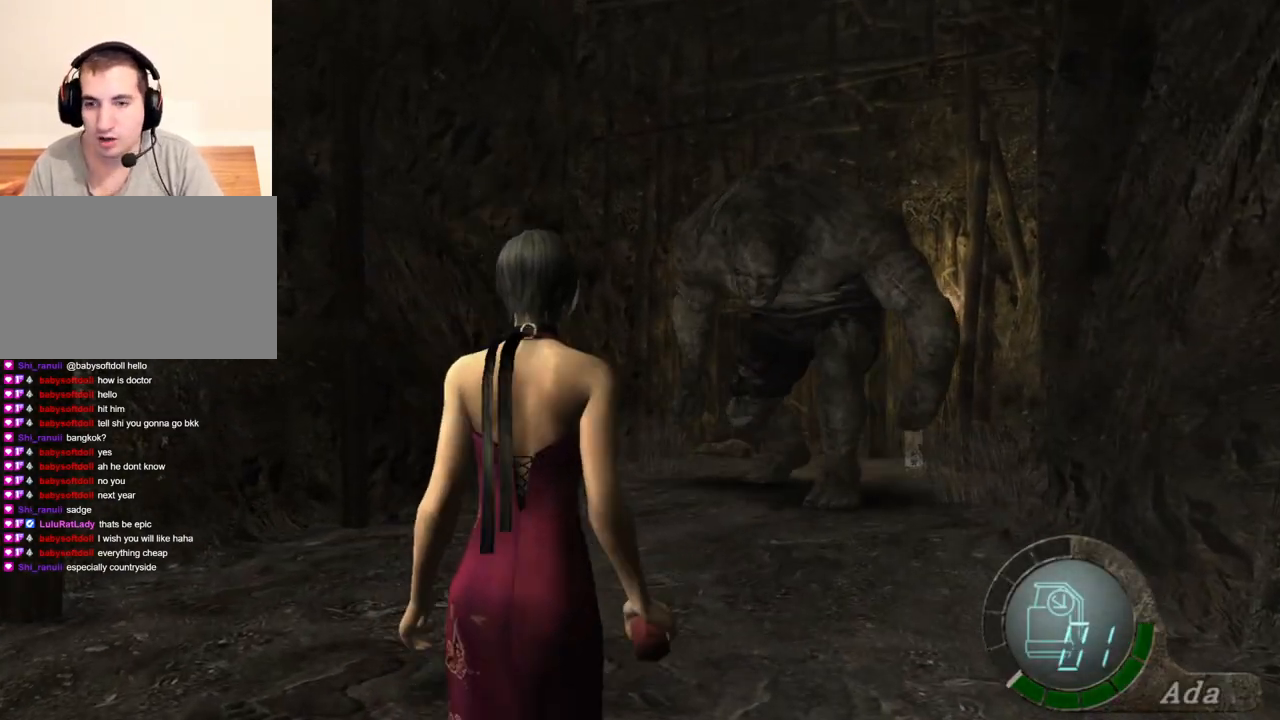
{"keys": ["w"], "mouse": [], "events": []}
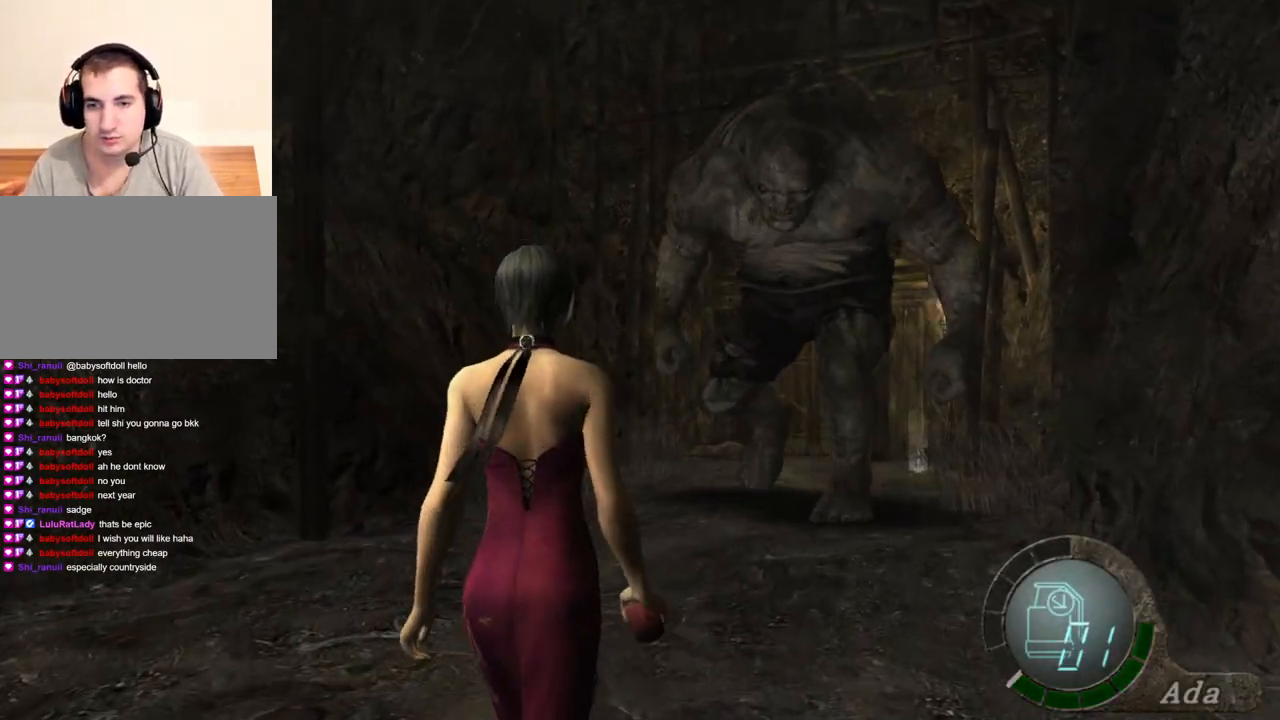
{"keys": ["s"], "mouse": [], "events": [[100, "shift", "down"], [333, "w", "up"], [400, "s", "down"], [400, "shift", "up"]]}
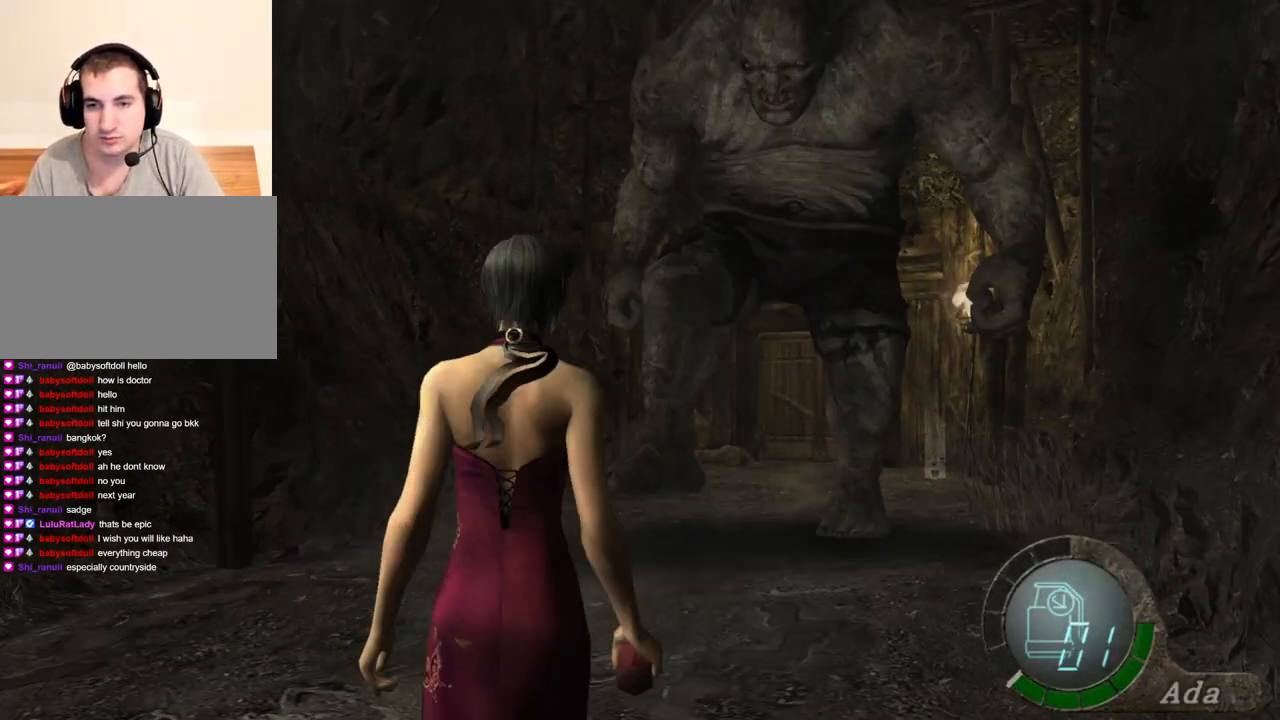
{"keys": ["shift", "w"], "mouse": [], "events": [[301, "s", "up"], [301, "shift", "down"], [301, "w", "down"]]}
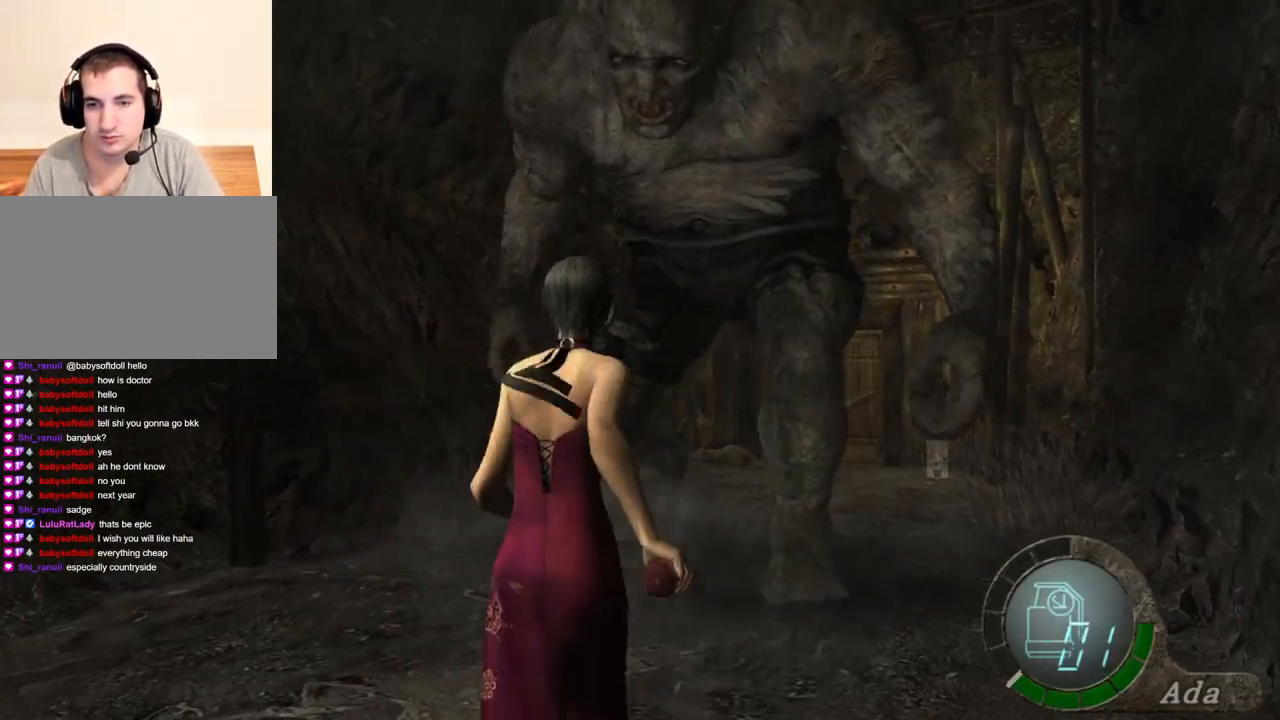
{"keys": ["s"], "mouse": [], "events": [[167, "s", "down"], [167, "w", "up"], [234, "shift", "up"]]}
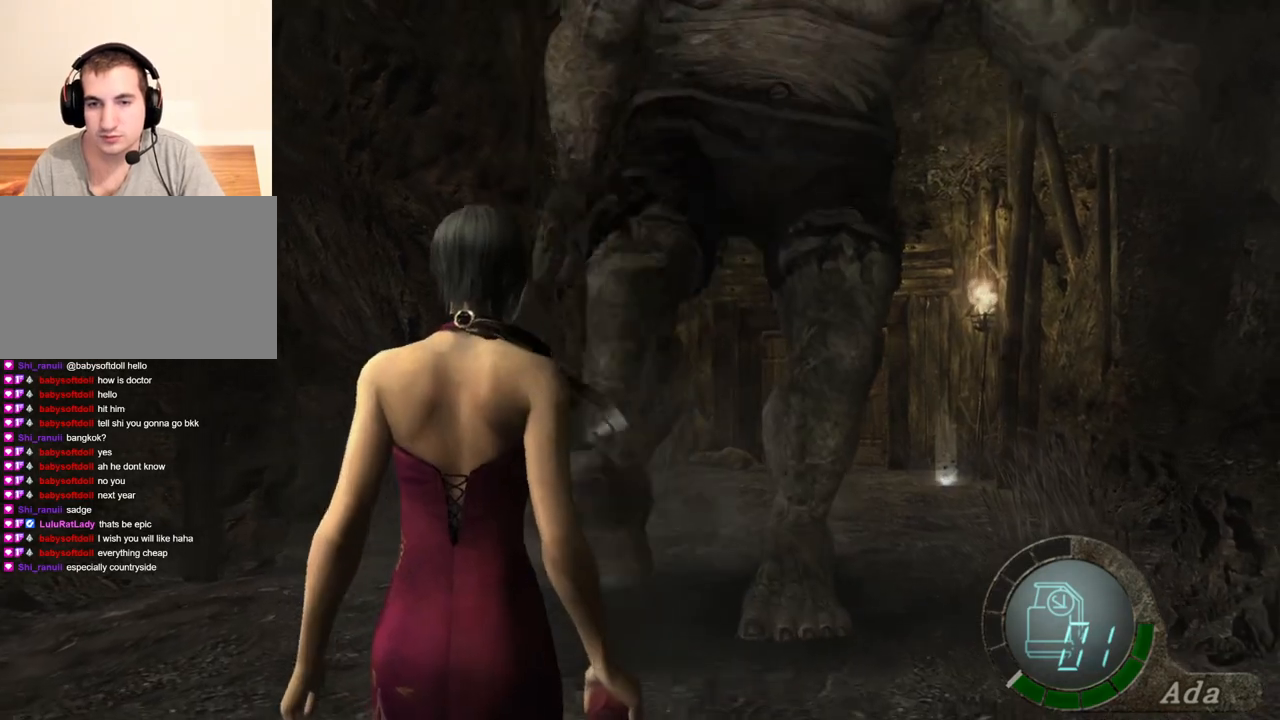
{"keys": ["shift", "w"], "mouse": [], "events": [[133, "a", "down"], [267, "s", "up"], [334, "shift", "down"], [334, "w", "down"], [367, "a", "up"]]}
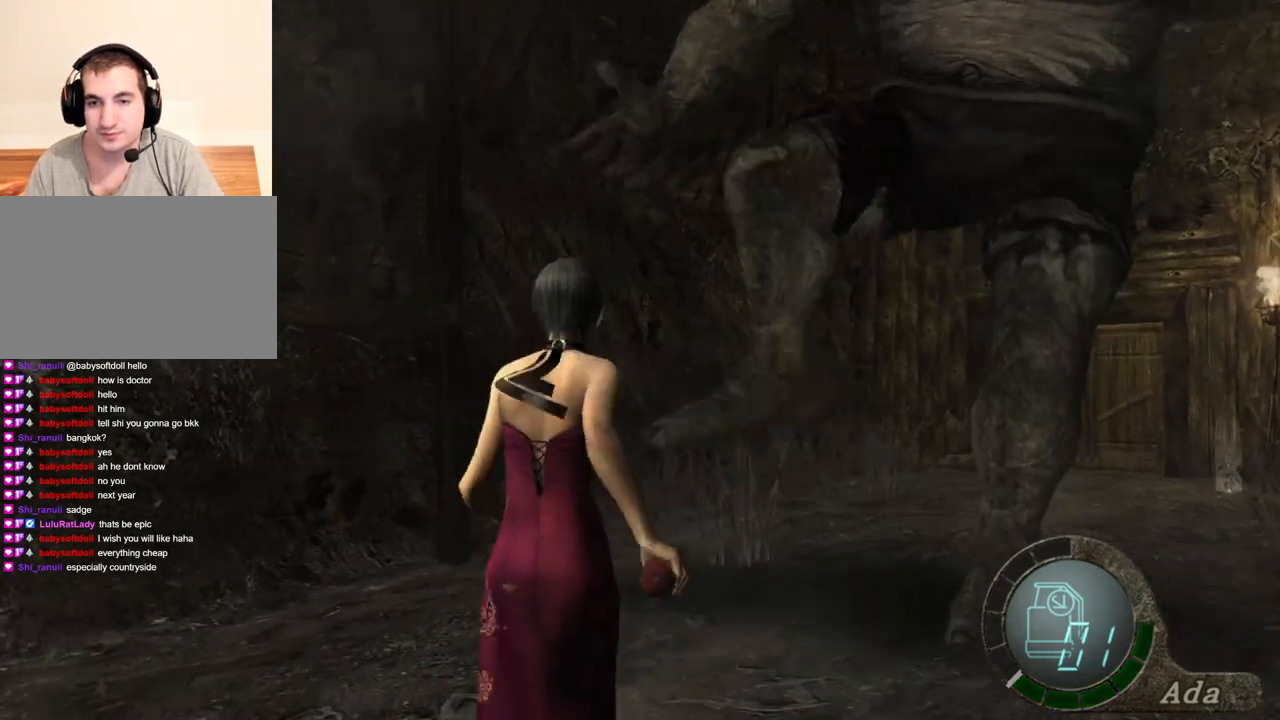
{"keys": ["shift", "w"], "mouse": [], "events": []}
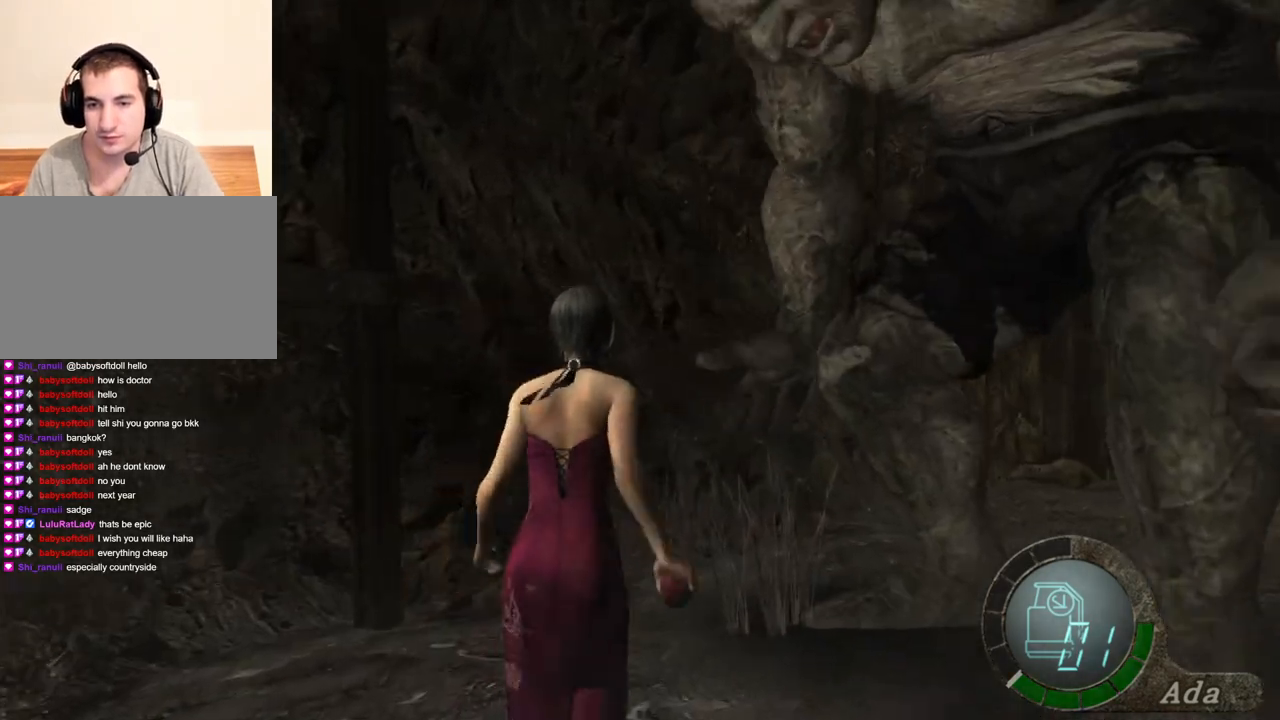
{"keys": ["d", "shift", "w"], "mouse": [], "events": [[101, "d", "down"], [234, "d", "up"], [401, "d", "down"]]}
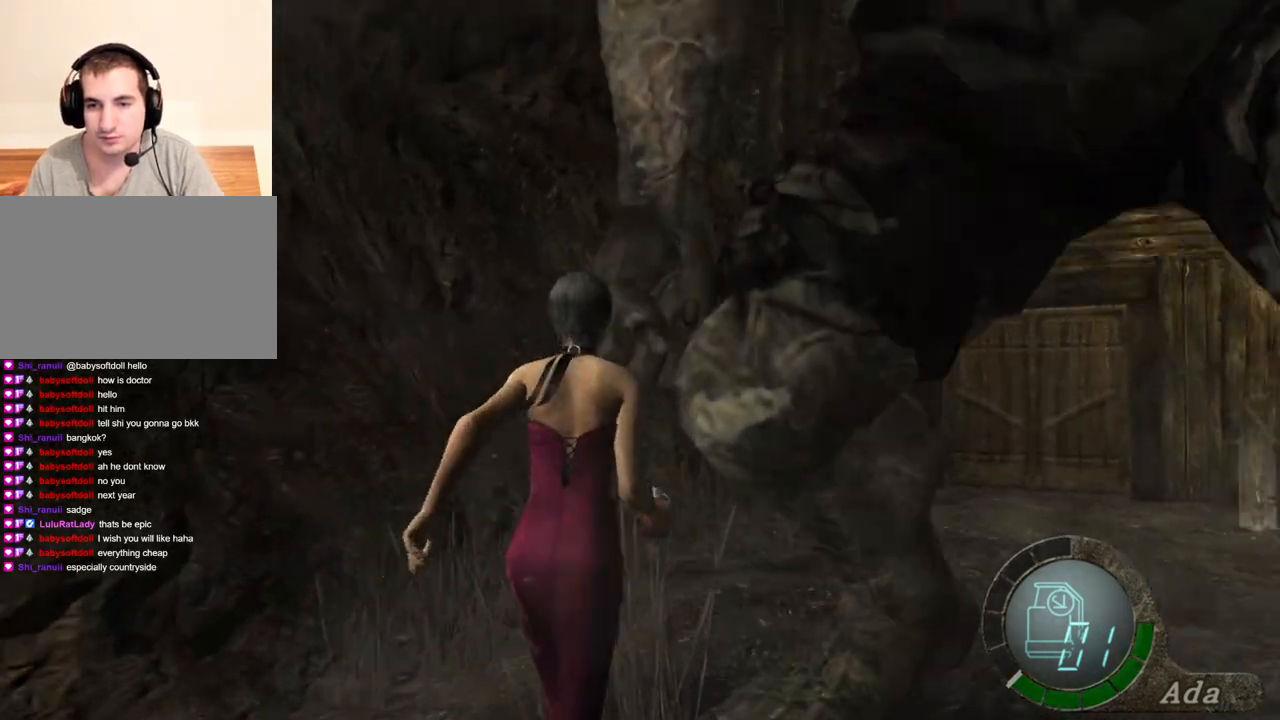
{"keys": ["d", "shift", "w"], "mouse": [], "events": [[34, "d", "up"], [167, "d", "down"]]}
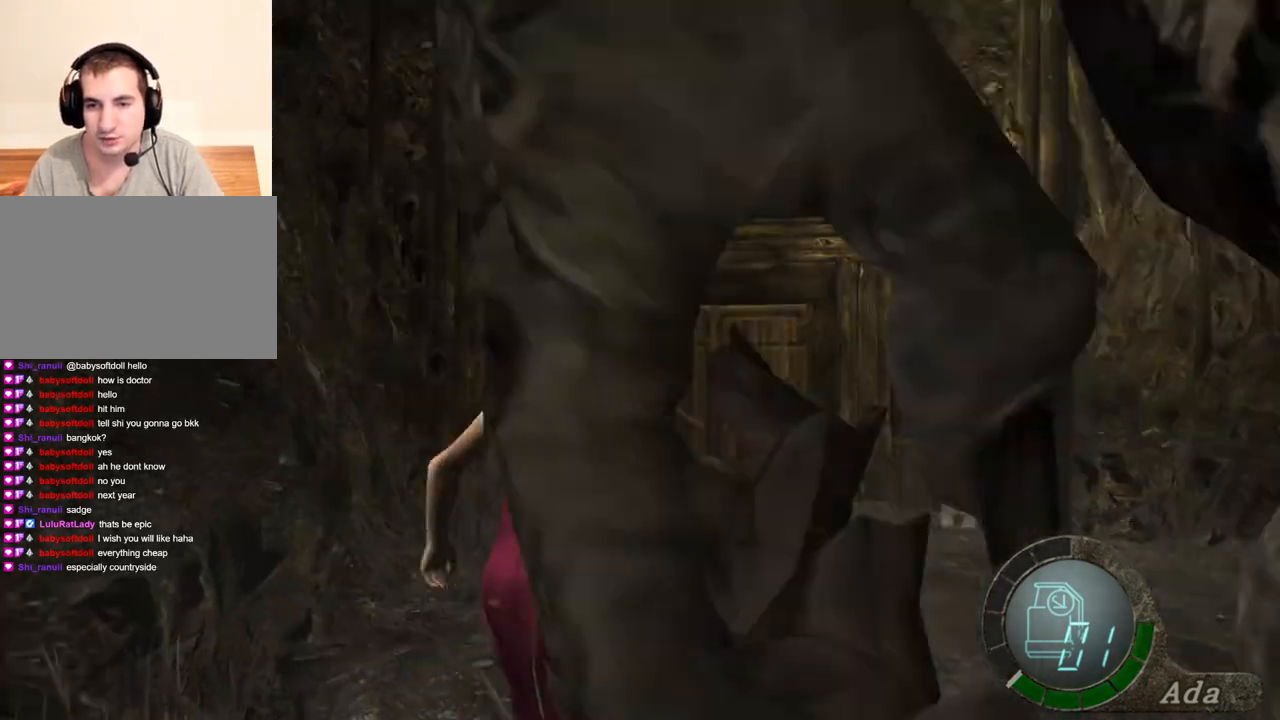
{"keys": ["shift", "w"], "mouse": [], "events": [[66, "d", "up"]]}
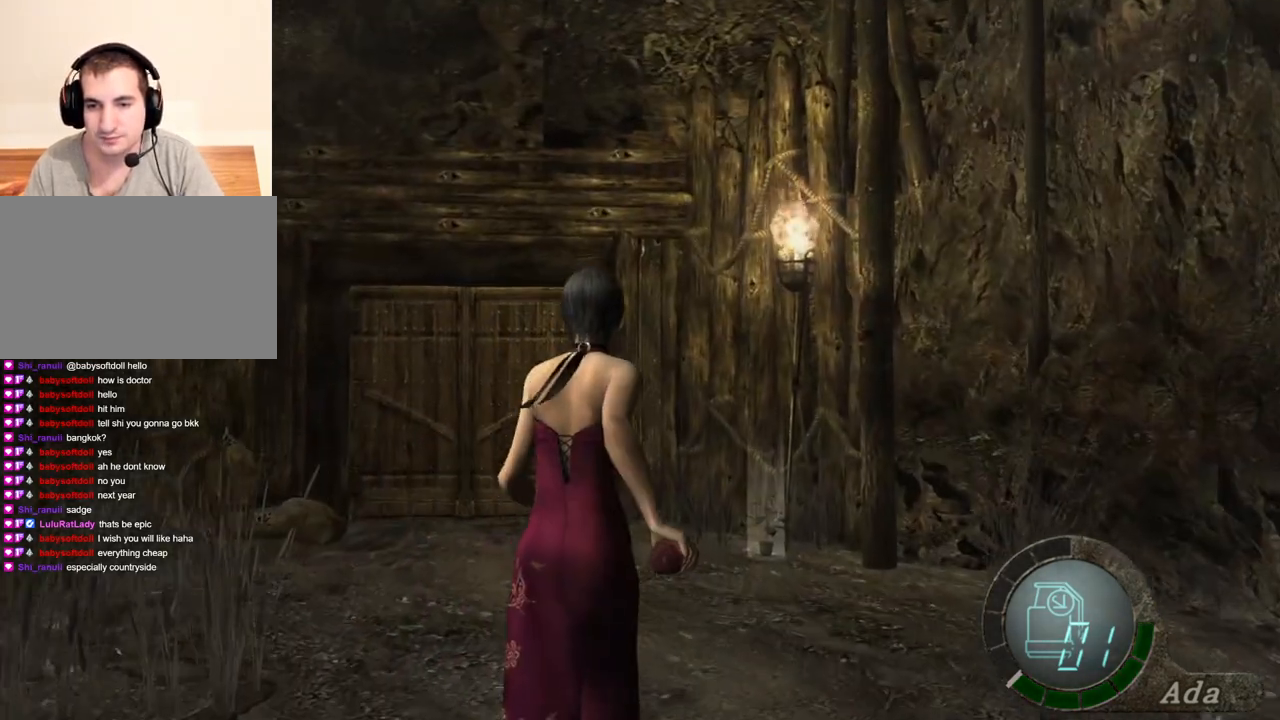
{"keys": ["shift", "w"], "mouse": [], "events": []}
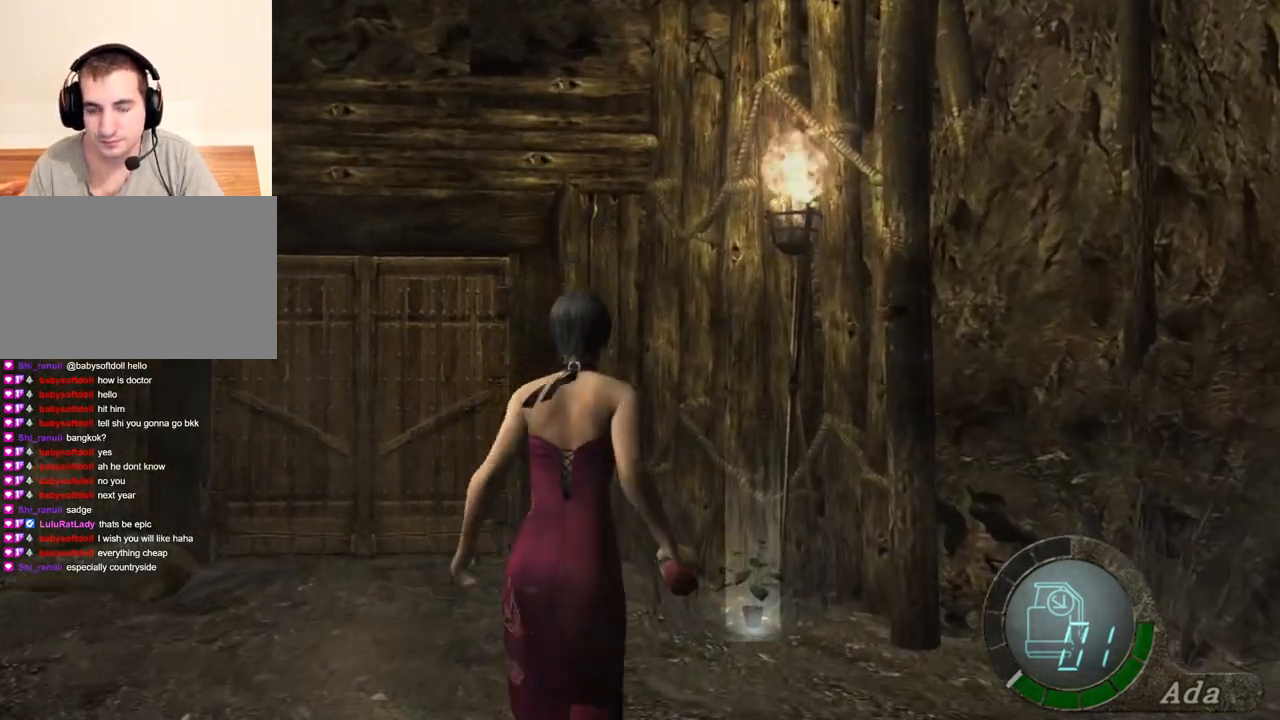
{"keys": ["shift", "w"], "mouse": [], "events": [[67, "a", "down"], [200, "a", "up"], [267, "e", "down"], [334, "e", "up"], [401, "e", "down"], [467, "e", "up"]]}
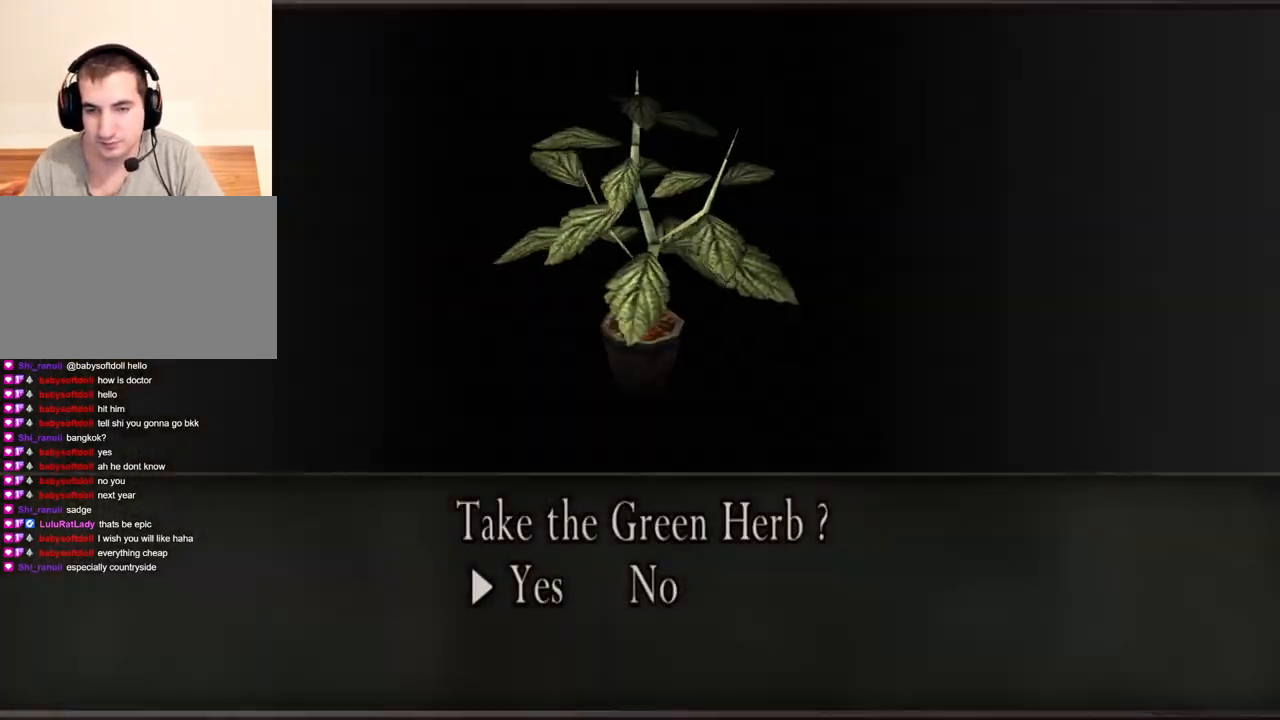
{"keys": ["e", "shift", "w"], "mouse": [], "events": [[67, "e", "down"], [133, "a", "down"], [133, "e", "up"], [434, "a", "up"], [501, "e", "down"]]}
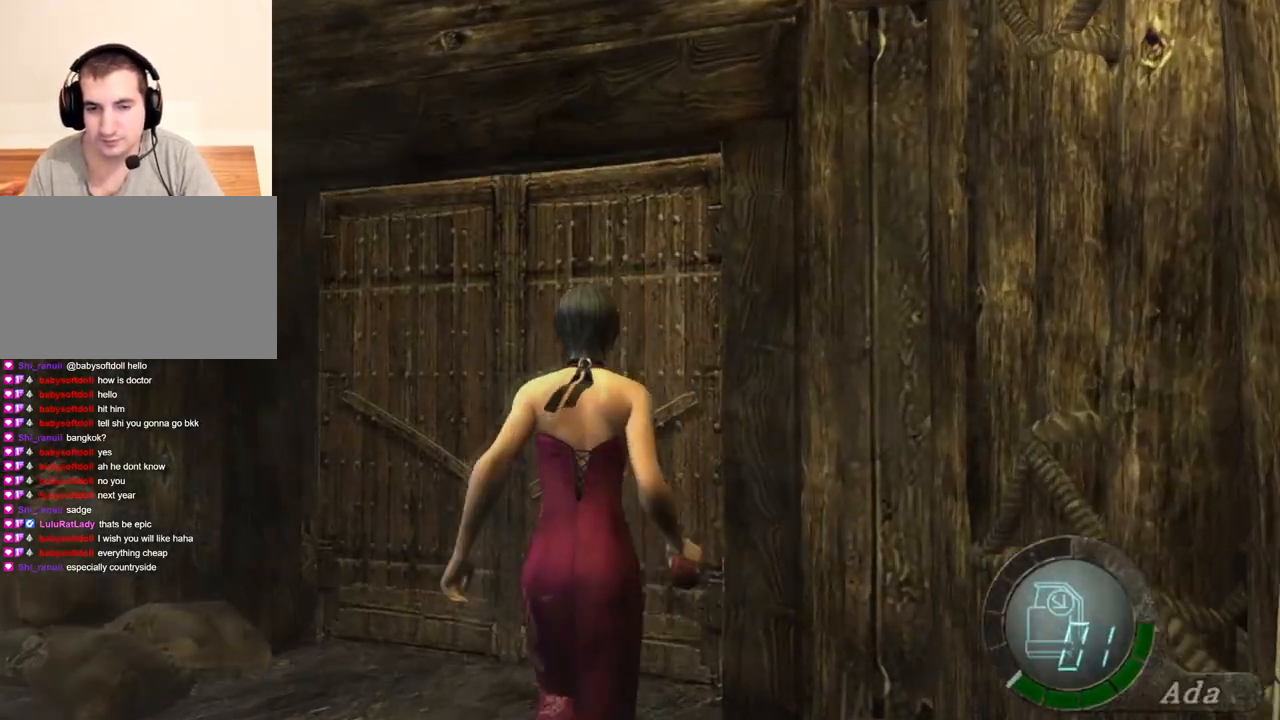
{"keys": [], "mouse": [], "events": [[100, "e", "up"], [133, "e", "down"], [233, "e", "up"], [267, "e", "down"], [333, "e", "up"], [367, "e", "down"], [467, "e", "up"], [467, "shift", "up"], [500, "w", "up"]]}
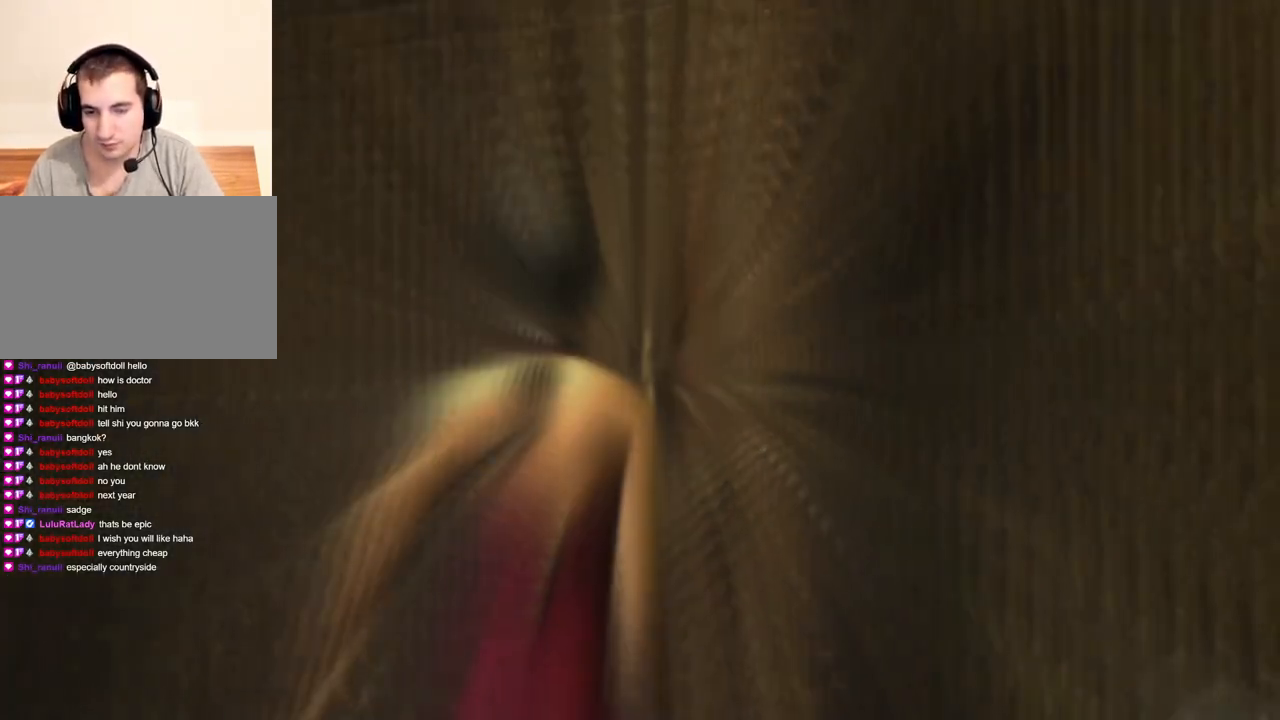
{"keys": ["shift", "w"], "mouse": [], "events": [[67, "shift", "down"], [67, "w", "down"]]}
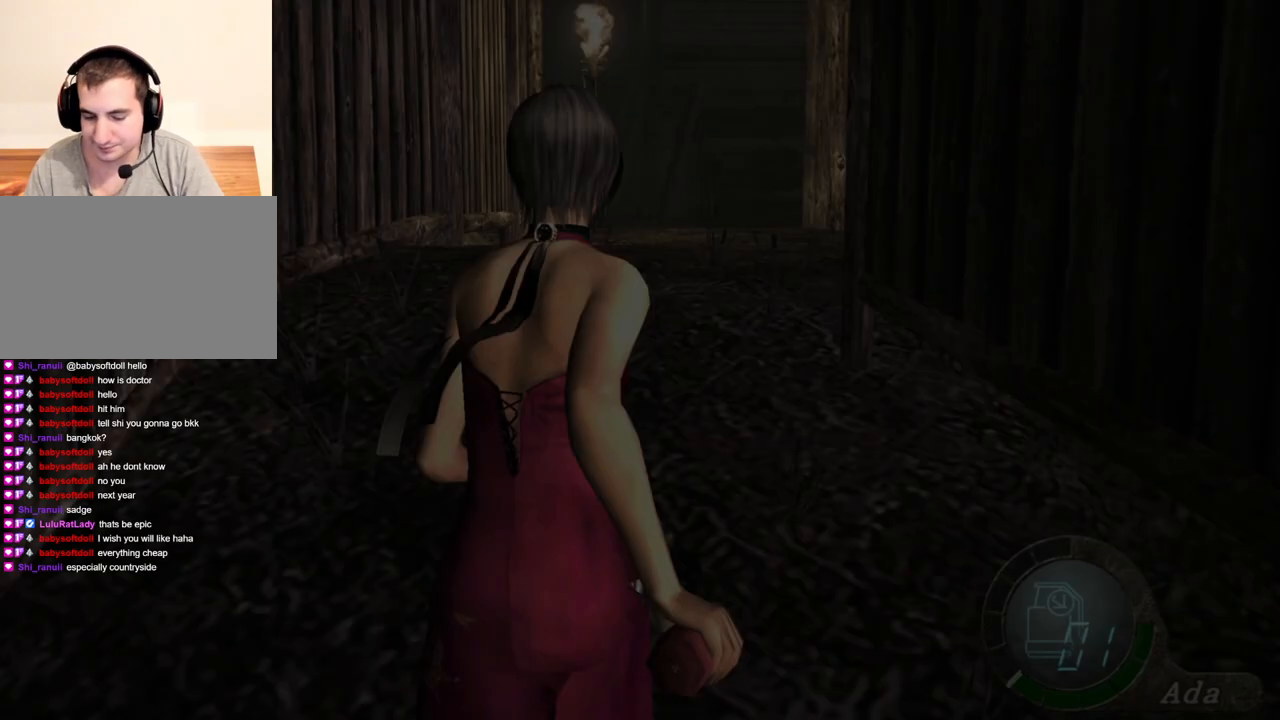
{"keys": ["shift", "w"], "mouse": [], "events": []}
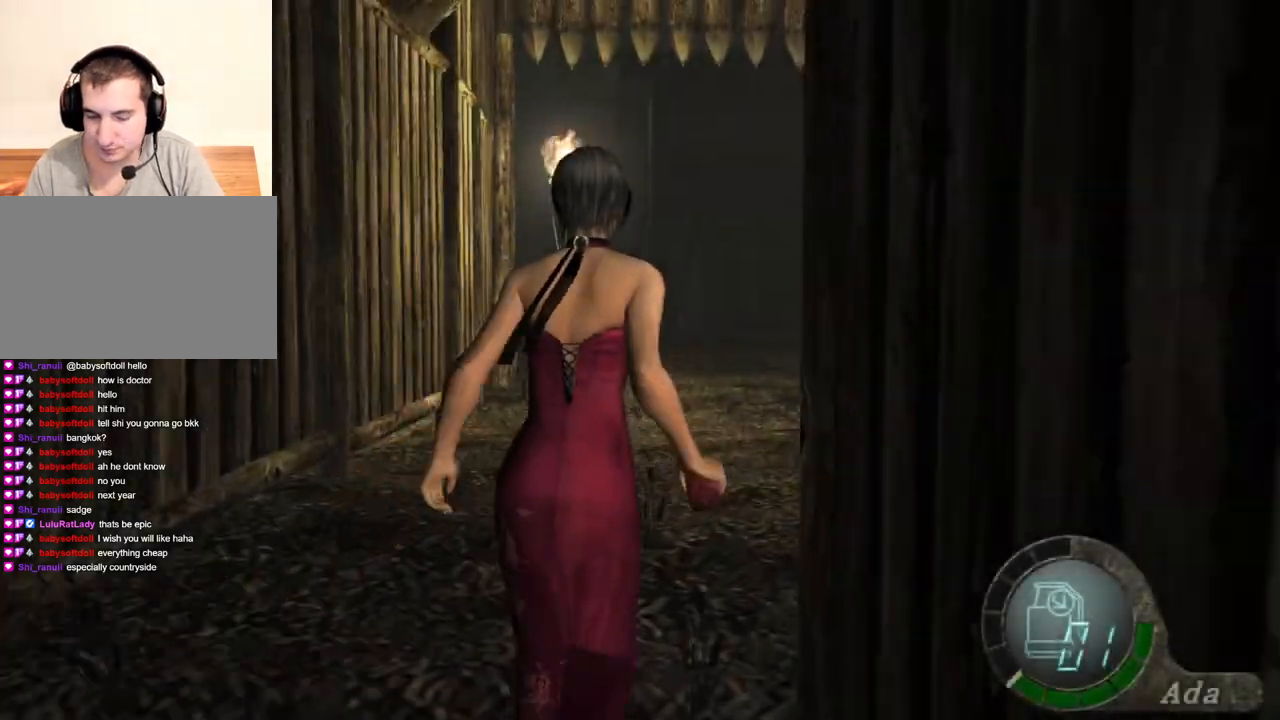
{"keys": ["shift", "w"], "mouse": [], "events": [[401, "a", "down"], [501, "a", "up"]]}
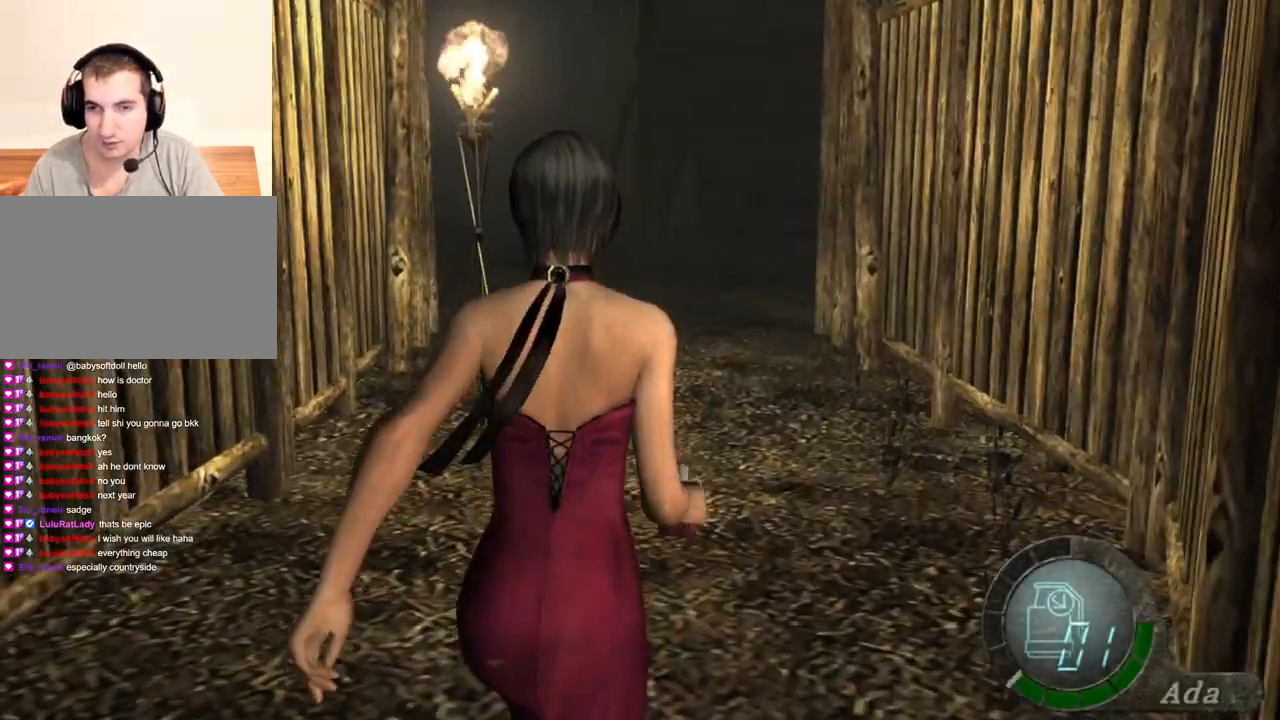
{"keys": ["shift", "w"], "mouse": [], "events": [[400, "a", "down"], [500, "a", "up"]]}
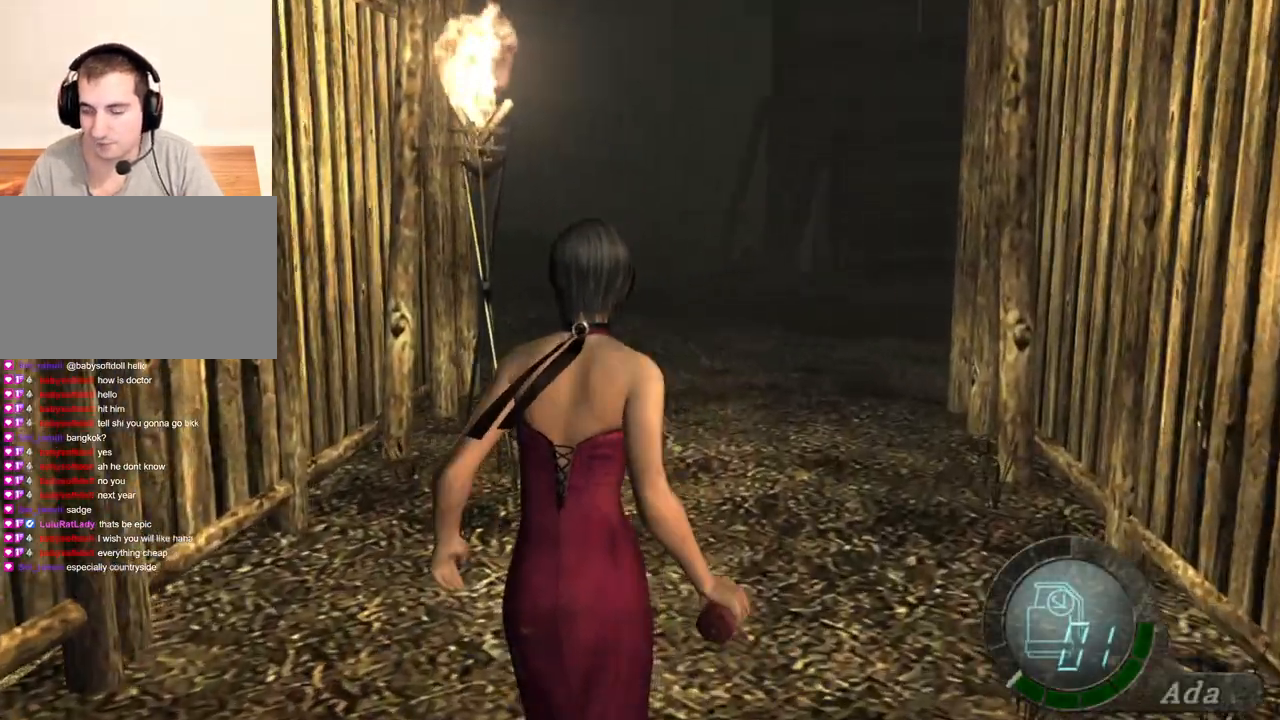
{"keys": ["shift", "w"], "mouse": [], "events": []}
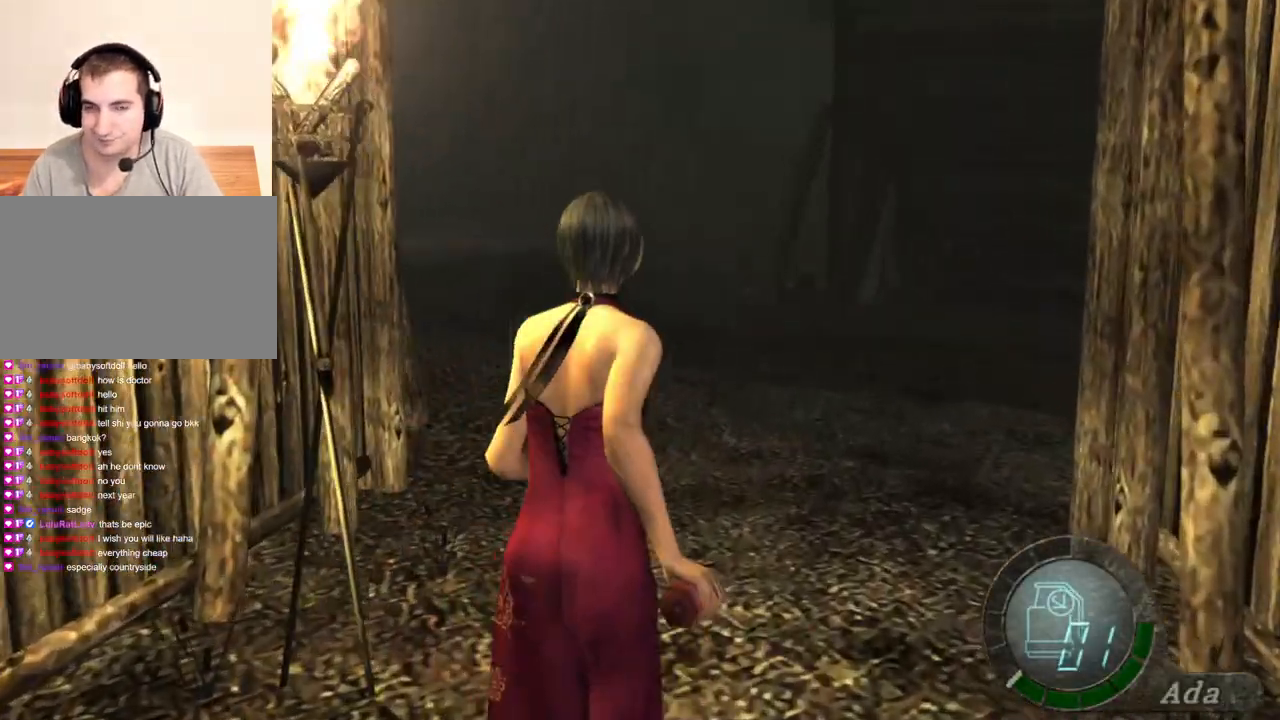
{"keys": ["shift", "w"], "mouse": [], "events": [[267, "a", "down"], [434, "a", "up"]]}
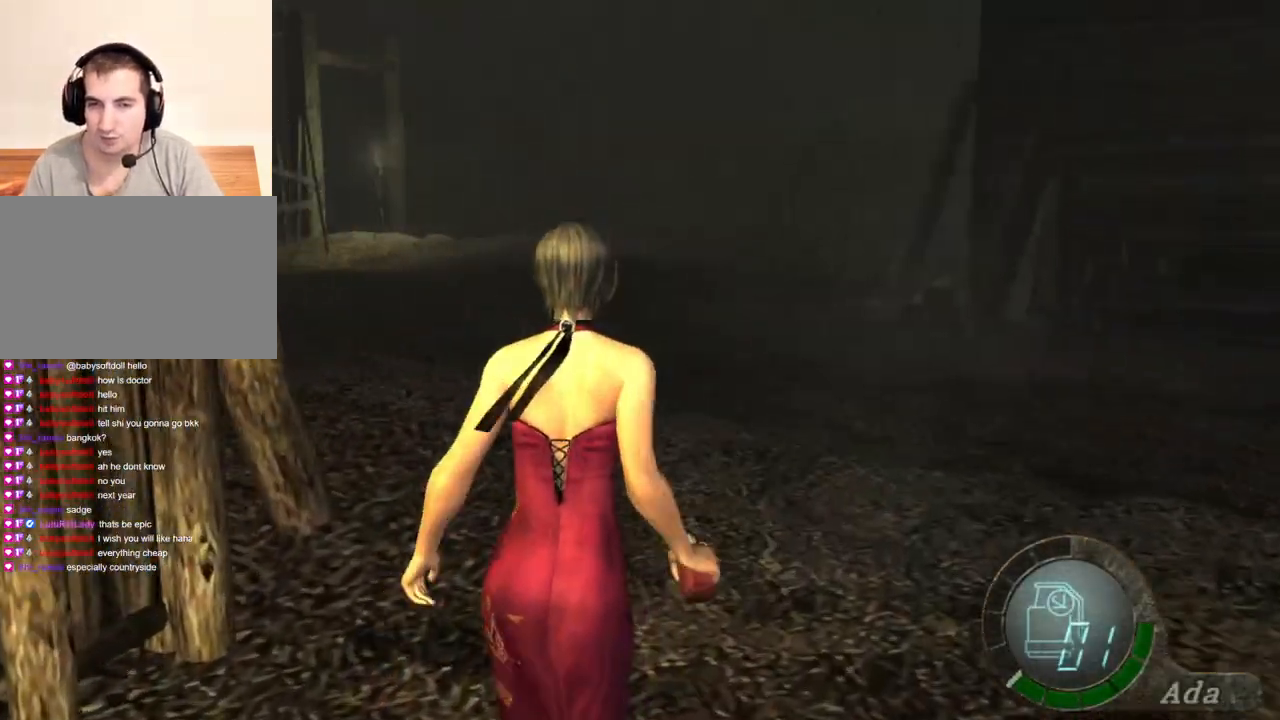
{"keys": [], "mouse": [], "events": [[434, "shift", "up"], [434, "w", "up"]]}